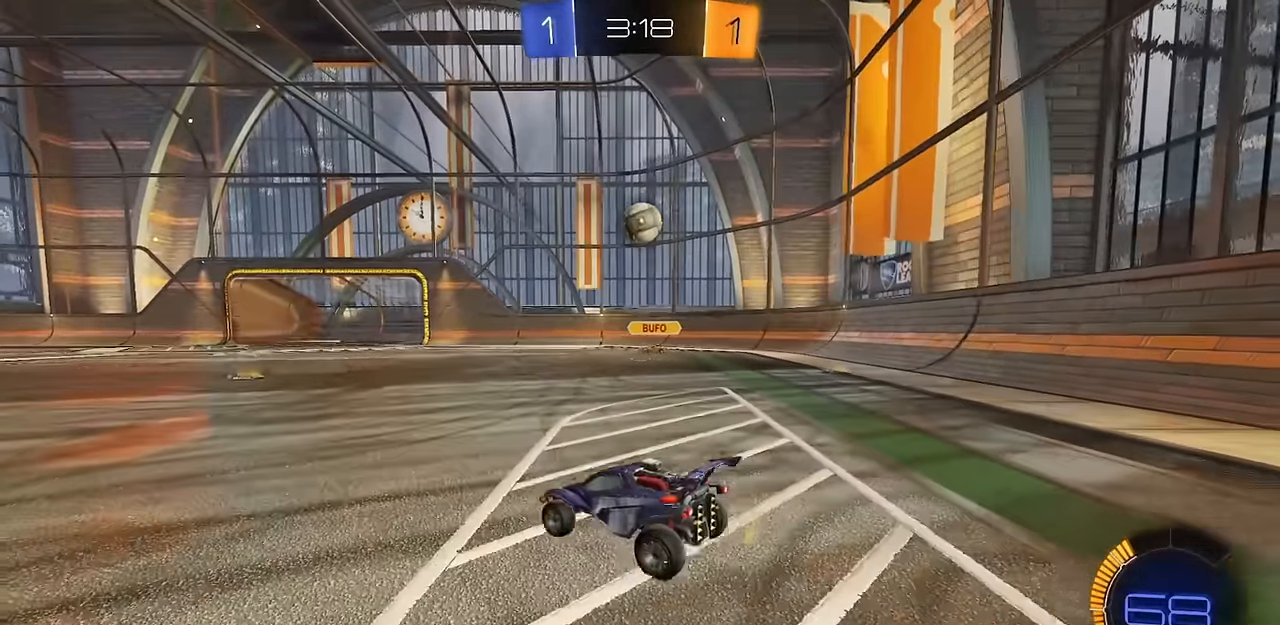
Gameplay with a controller (PlayStation layout); each line is a JSON object with the inputs held at the frame after it. "events" lists button and stick changes between this image and that frame as [ms after this image, input, new state], when the widget could be followed in between.
{"buttons": ["R2"], "left_stick": "left", "right_stick": "center", "events": [[217, "left_stick", "left"], [300, "R1", "down"], [451, "R1", "up"]]}
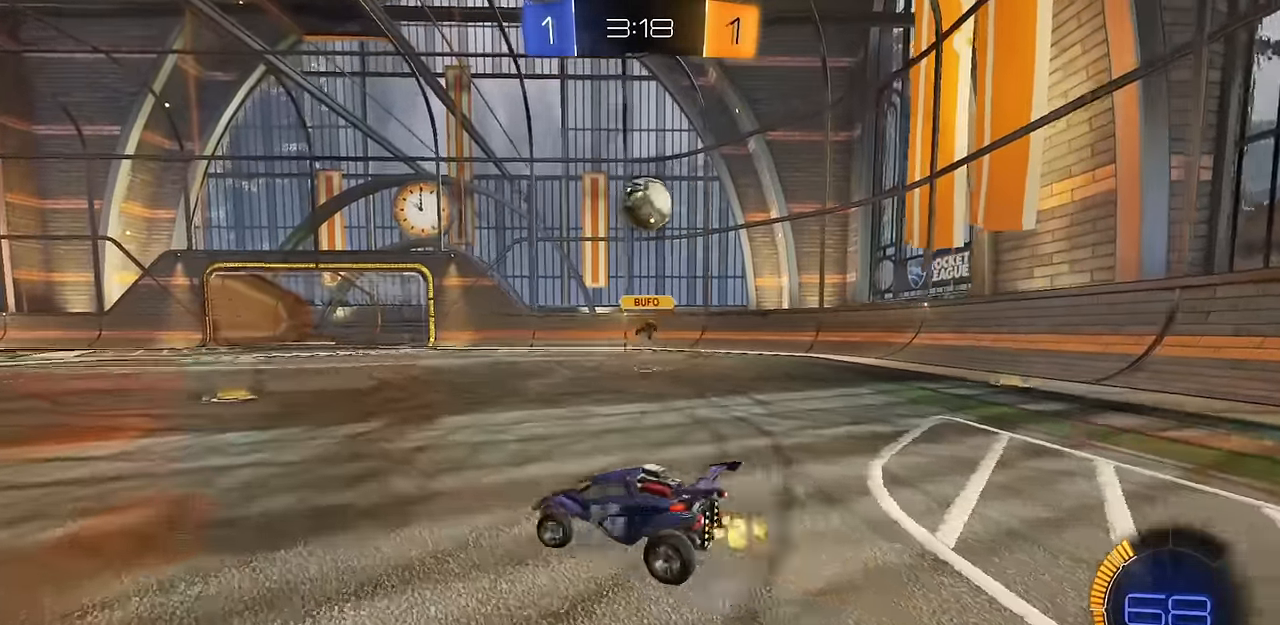
{"buttons": ["R2"], "left_stick": "right", "right_stick": "center", "events": [[150, "L2", "down"], [166, "R2", "up"], [200, "left_stick", "right"], [333, "L2", "up"], [367, "R2", "down"]]}
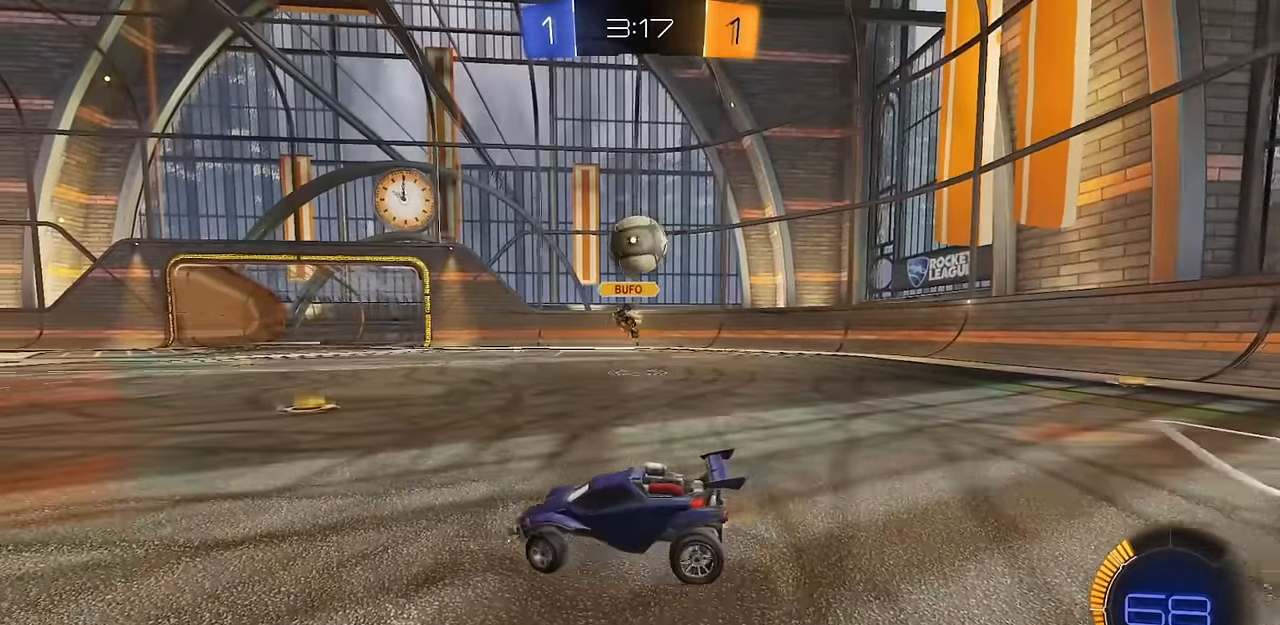
{"buttons": ["R2"], "left_stick": "up-left", "right_stick": "center", "events": [[184, "R2", "up"], [317, "R2", "down"], [417, "left_stick", "center"], [484, "left_stick", "up-left"]]}
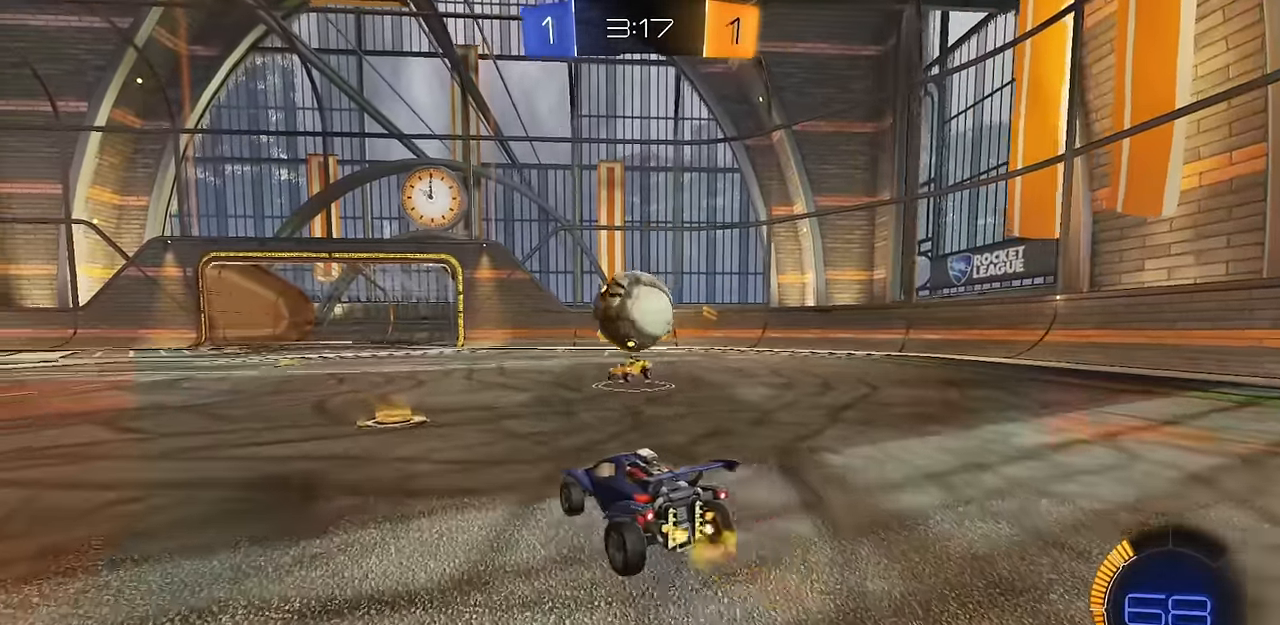
{"buttons": [], "left_stick": "down-left", "right_stick": "center", "events": [[33, "CIRCLE", "down"], [66, "CROSS", "down"], [66, "left_stick", "down-right"], [116, "CIRCLE", "up"], [183, "CROSS", "up"], [333, "CROSS", "down"], [350, "left_stick", "down"], [417, "CROSS", "up"], [417, "left_stick", "down-left"], [467, "R2", "up"]]}
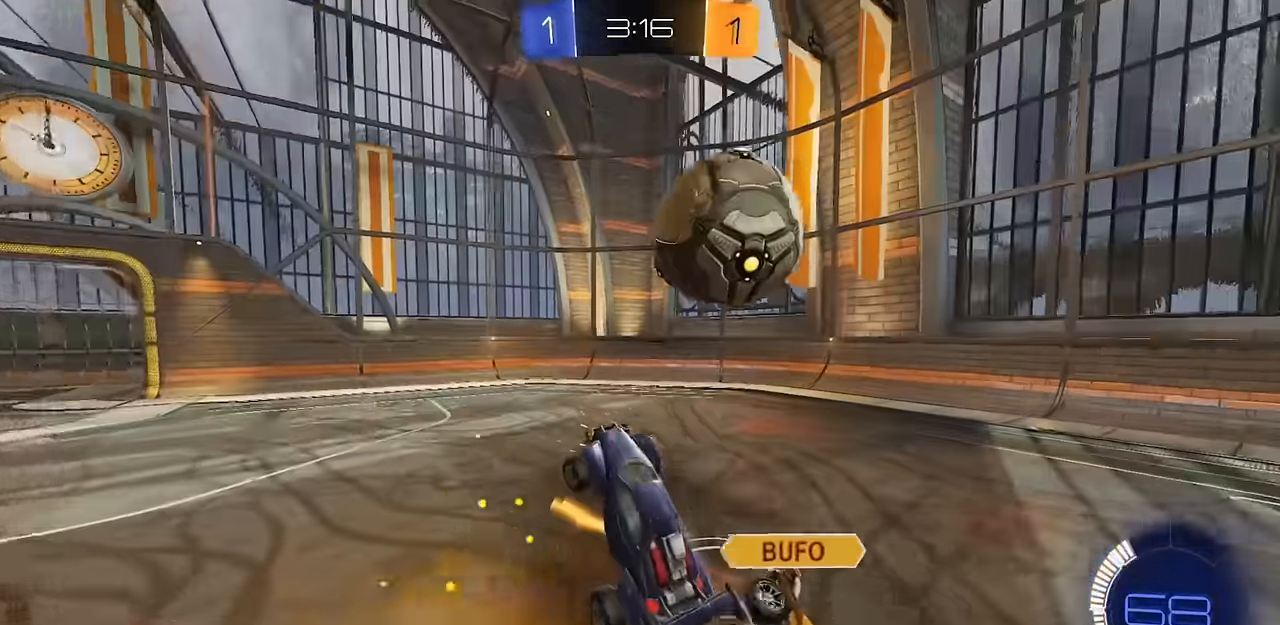
{"buttons": [], "left_stick": "down-right", "right_stick": "center", "events": [[117, "left_stick", "center"], [317, "left_stick", "down-right"]]}
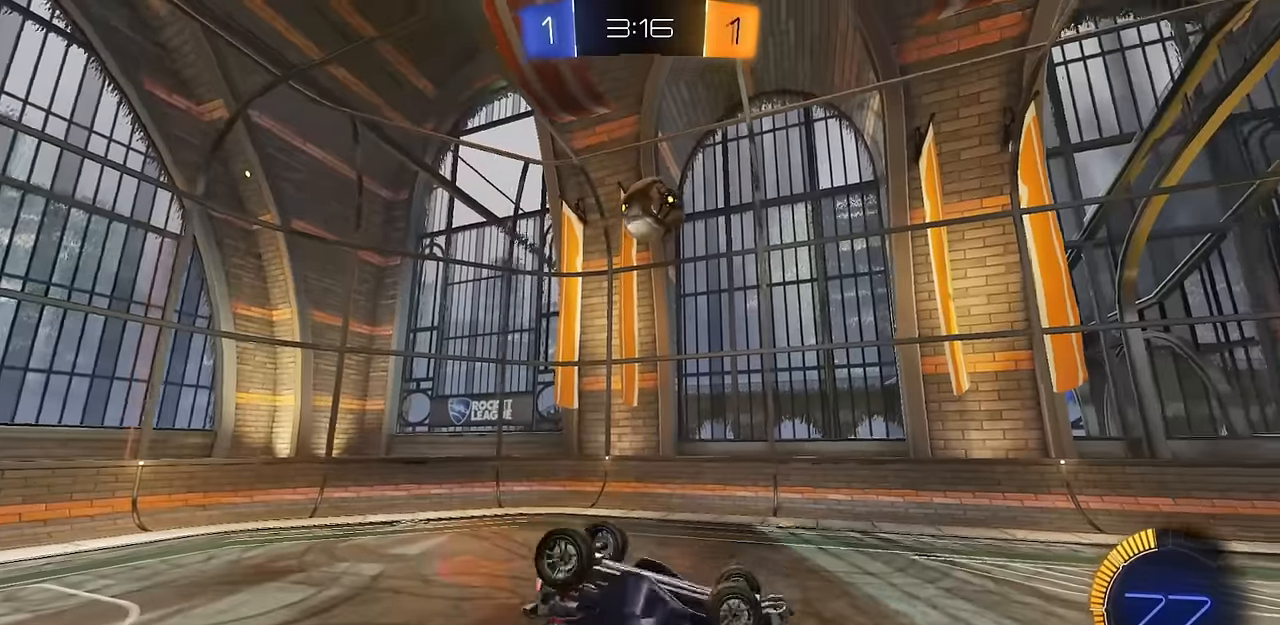
{"buttons": ["R2"], "left_stick": "center", "right_stick": "up-right", "events": [[16, "left_stick", "down"], [183, "left_stick", "center"], [200, "R2", "down"], [267, "right_stick", "up-right"]]}
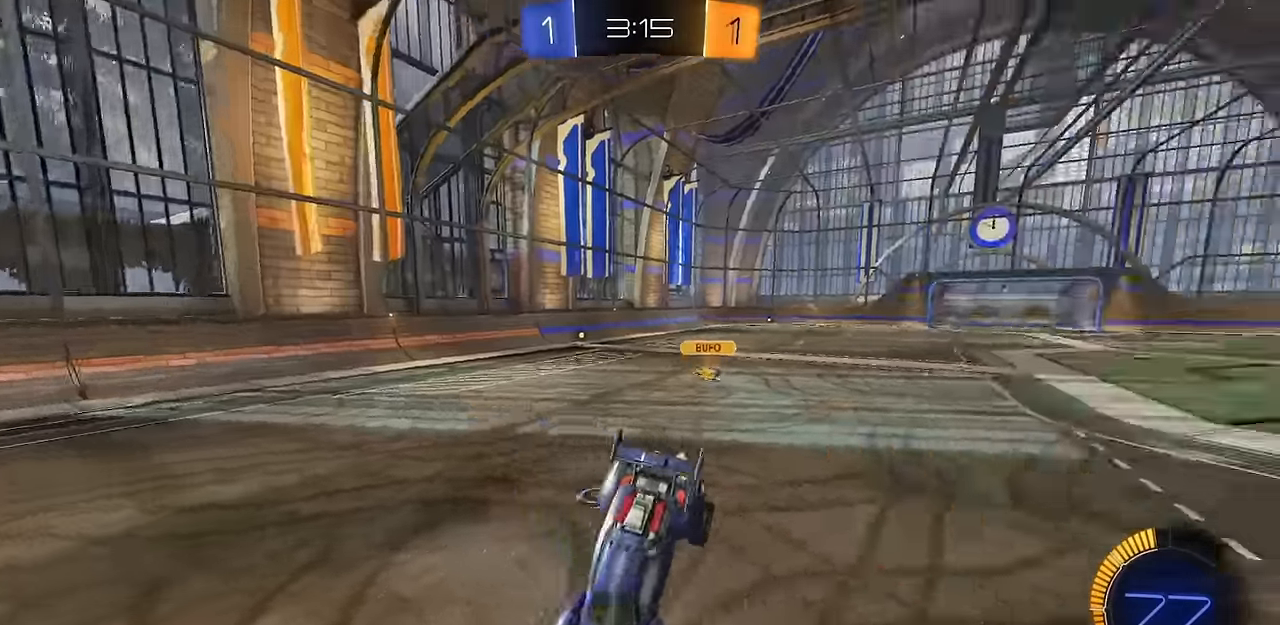
{"buttons": ["R2"], "left_stick": "right", "right_stick": "up-right", "events": [[33, "right_stick", "center"], [150, "left_stick", "right"], [384, "right_stick", "up-right"]]}
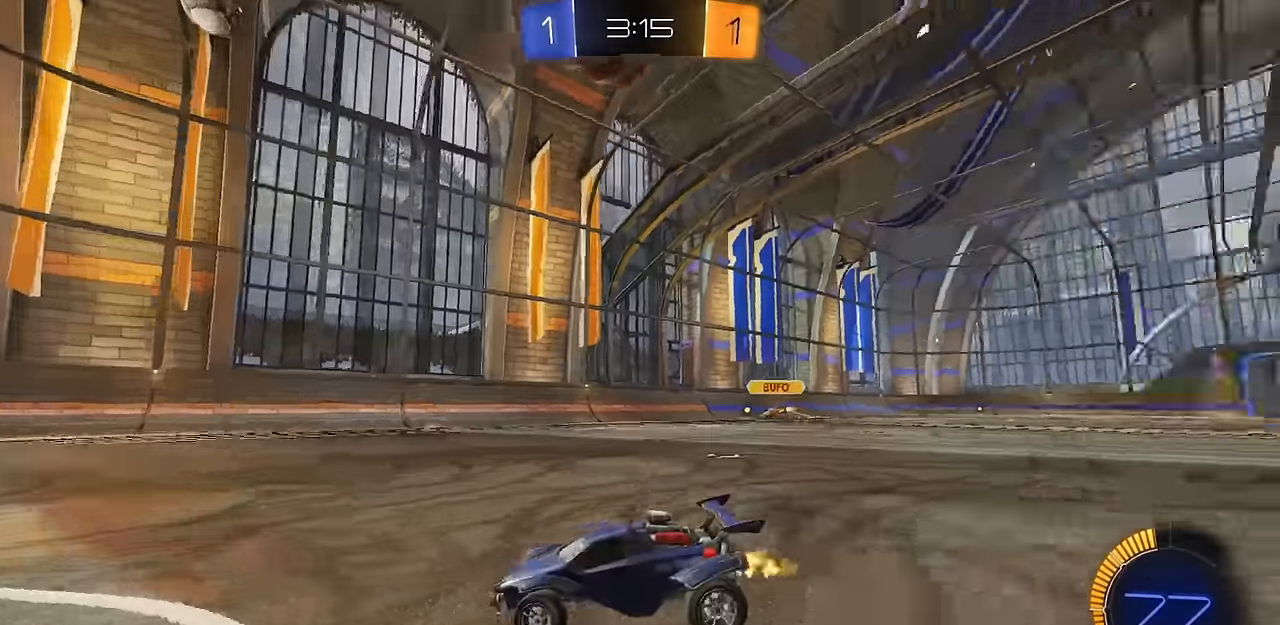
{"buttons": ["R2"], "left_stick": "center", "right_stick": "center", "events": [[66, "right_stick", "center"], [317, "left_stick", "center"]]}
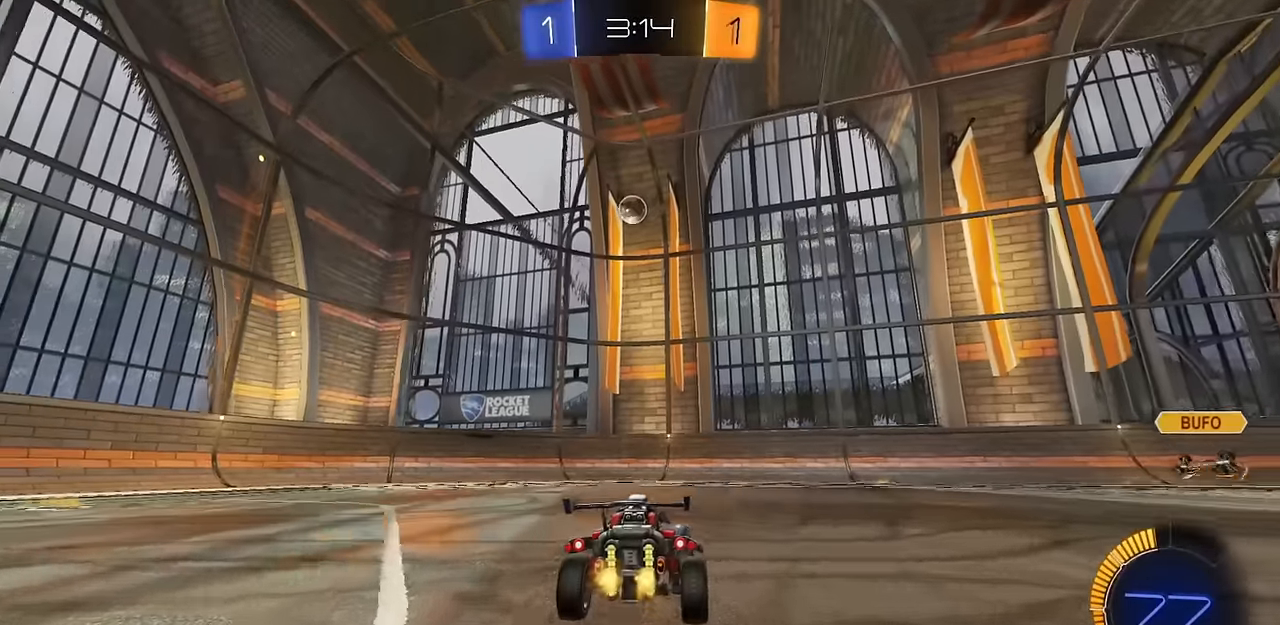
{"buttons": ["R2"], "left_stick": "up-left", "right_stick": "center", "events": [[200, "left_stick", "up-left"], [334, "left_stick", "center"], [467, "left_stick", "up-left"]]}
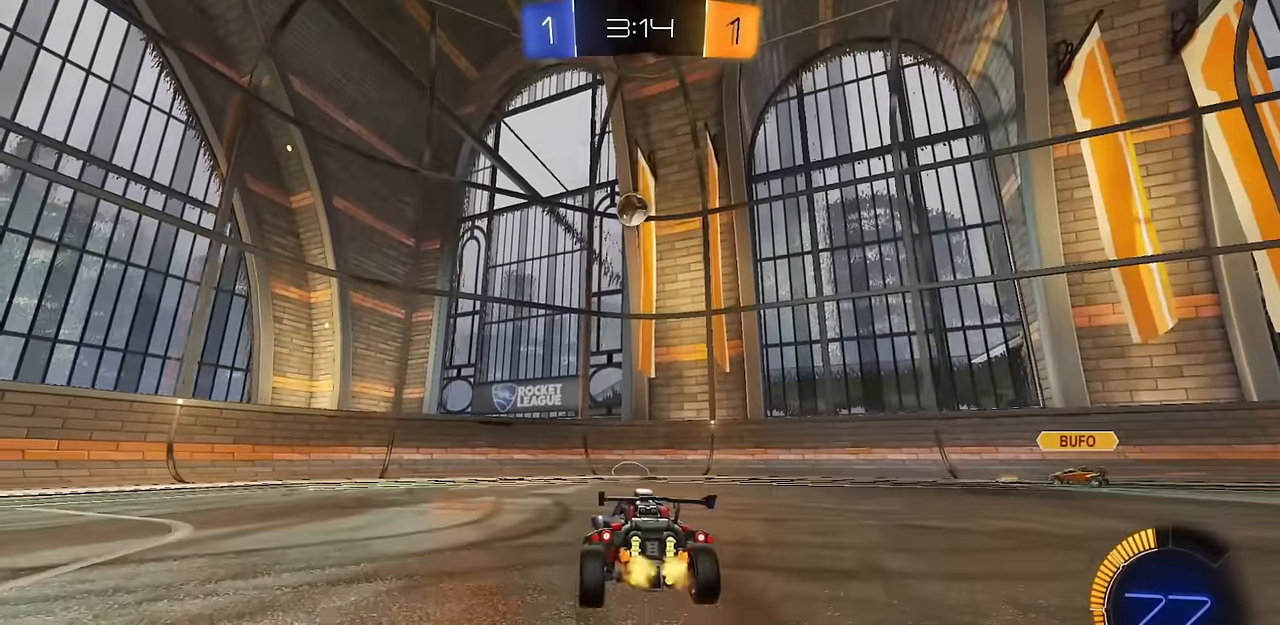
{"buttons": ["R2"], "left_stick": "right", "right_stick": "center", "events": [[66, "left_stick", "center"], [417, "left_stick", "right"]]}
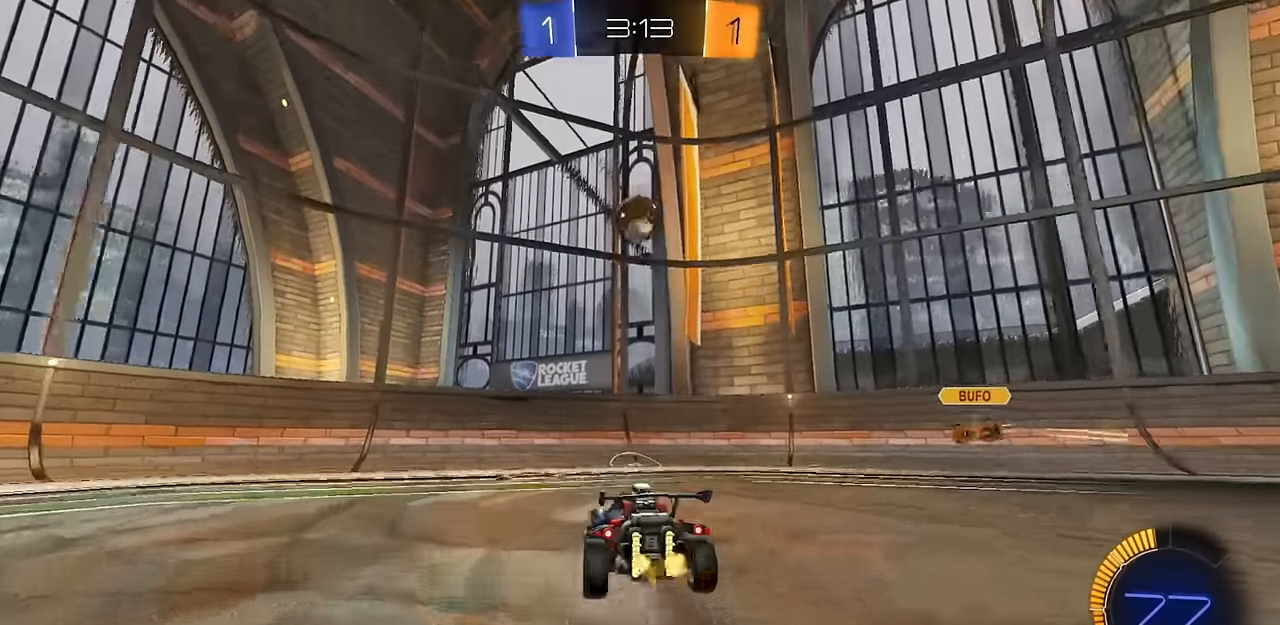
{"buttons": ["R2"], "left_stick": "up-left", "right_stick": "center", "events": [[33, "left_stick", "center"], [184, "left_stick", "right"], [284, "left_stick", "up-left"], [317, "R1", "down"], [484, "R1", "up"]]}
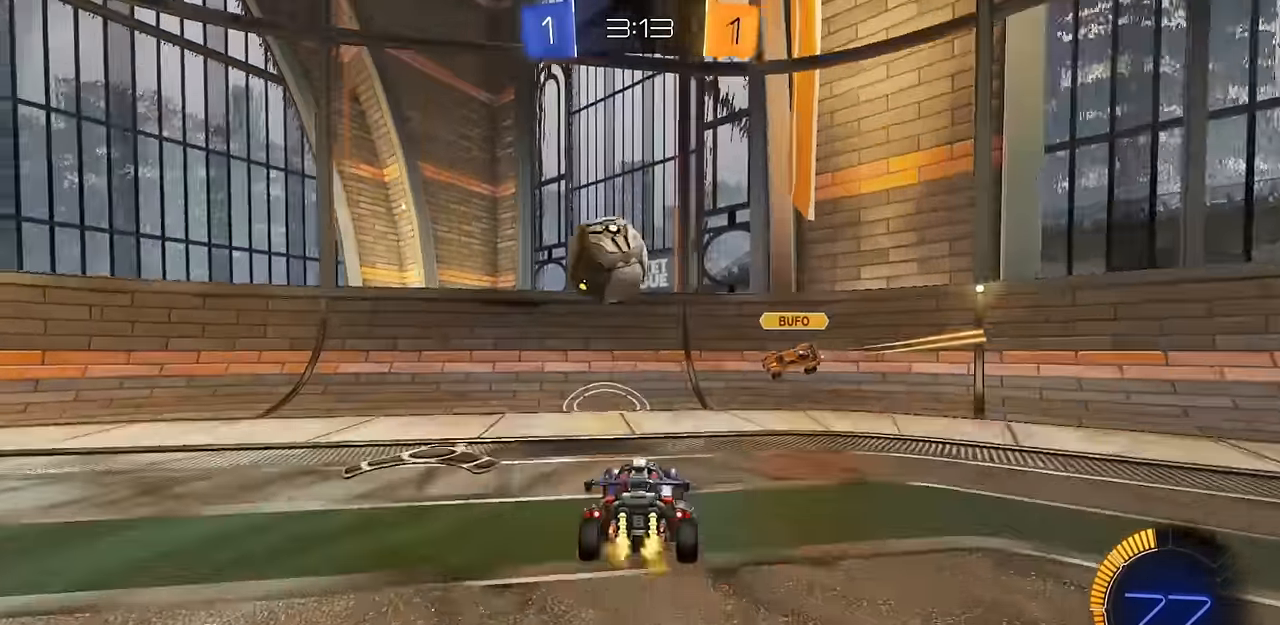
{"buttons": ["CIRCLE", "R2"], "left_stick": "up-left", "right_stick": "center", "events": [[267, "R1", "down"], [283, "CIRCLE", "down"], [333, "R1", "up"], [367, "CIRCLE", "up"], [367, "TRIANGLE", "down"], [417, "CIRCLE", "down"], [450, "TRIANGLE", "up"]]}
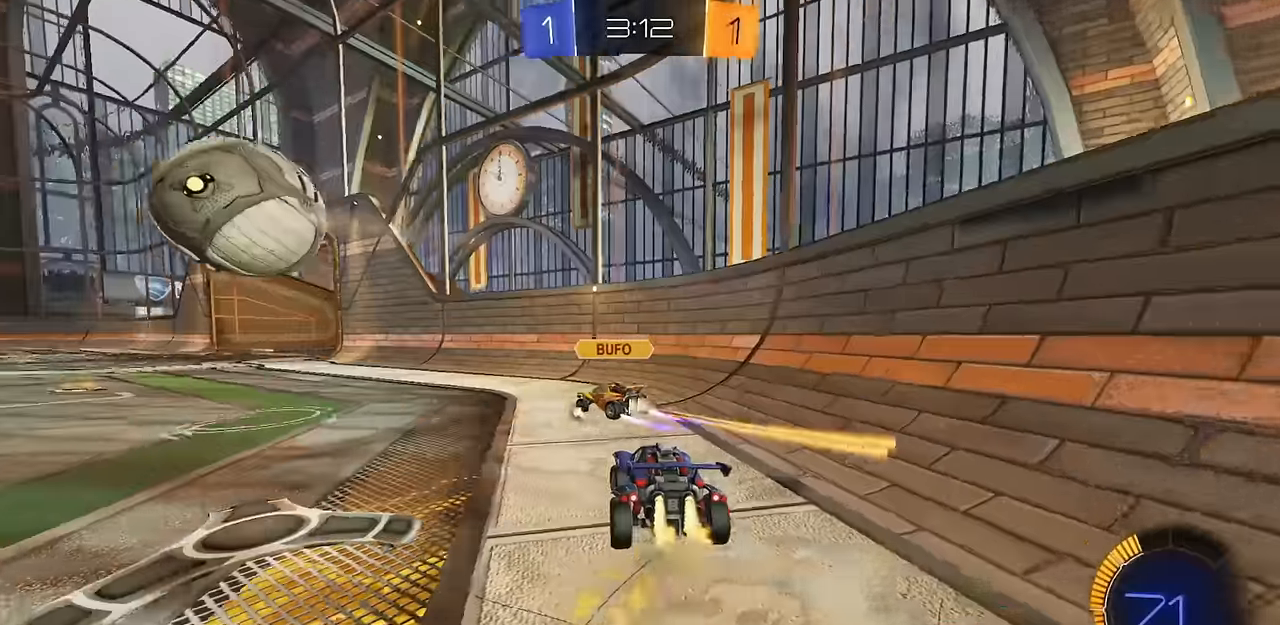
{"buttons": ["CROSS", "CIRCLE", "TRIANGLE", "L1", "R2"], "left_stick": "down-right", "right_stick": "center", "events": [[350, "CROSS", "down"], [350, "L1", "down"], [350, "left_stick", "up"], [384, "CROSS", "up"], [417, "CROSS", "down"], [467, "left_stick", "down-right"], [501, "TRIANGLE", "down"]]}